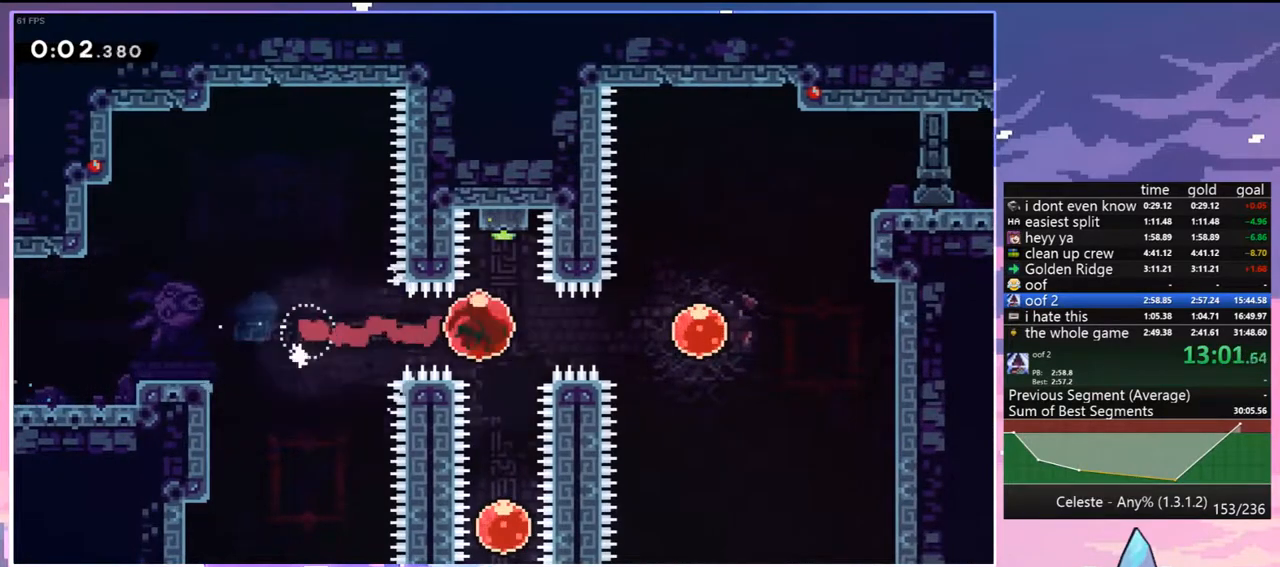
Gameplay with keyboard; each line is a JSON object with the keys held at the frame after it. "events" lists presses ("down") and releases ("up") of "dash", "down", "grab", "jump", "jump2", "left", "menu", "right", "skip" and "up" between this image and that frame as [ms after this image, input, new state], when the widget could be followed in between. No other keys are recorded. Mouse input is not recorded. Key names are as the overlay labels them; some are game actions (e.g. jump) rather than physical keys.
{"keys": ["down"], "events": [[50, "dash", "down"], [50, "right", "up"], [50, "up", "down"], [183, "dash", "up"], [183, "up", "up"], [283, "down", "down"]]}
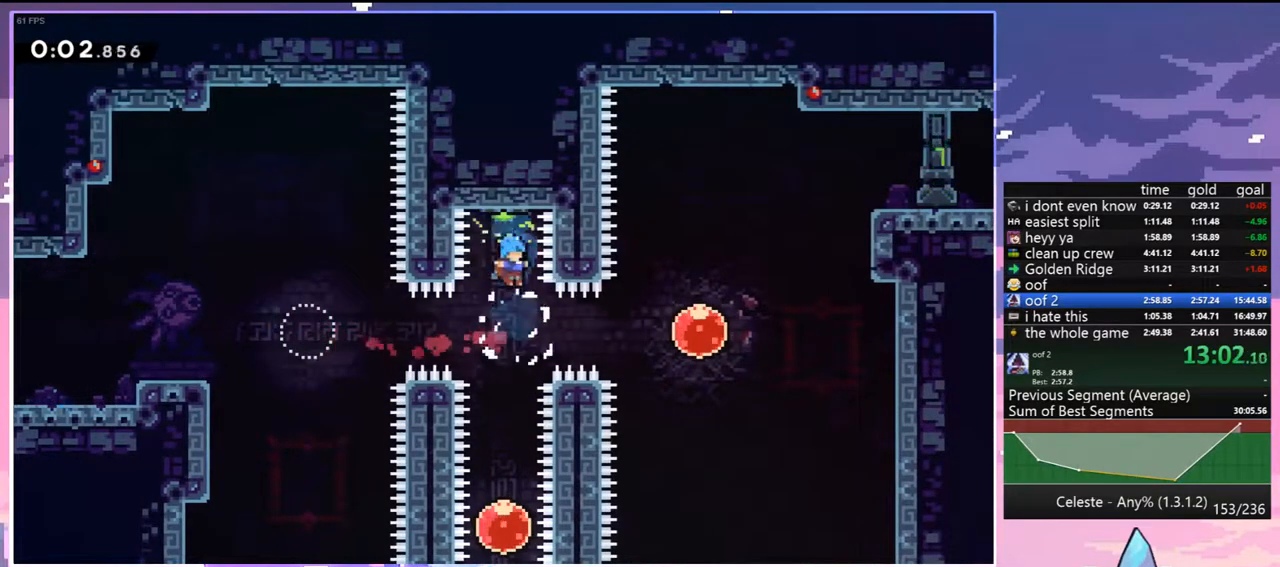
{"keys": ["dash", "up"], "events": [[300, "down", "up"], [350, "up", "down"], [433, "dash", "down"]]}
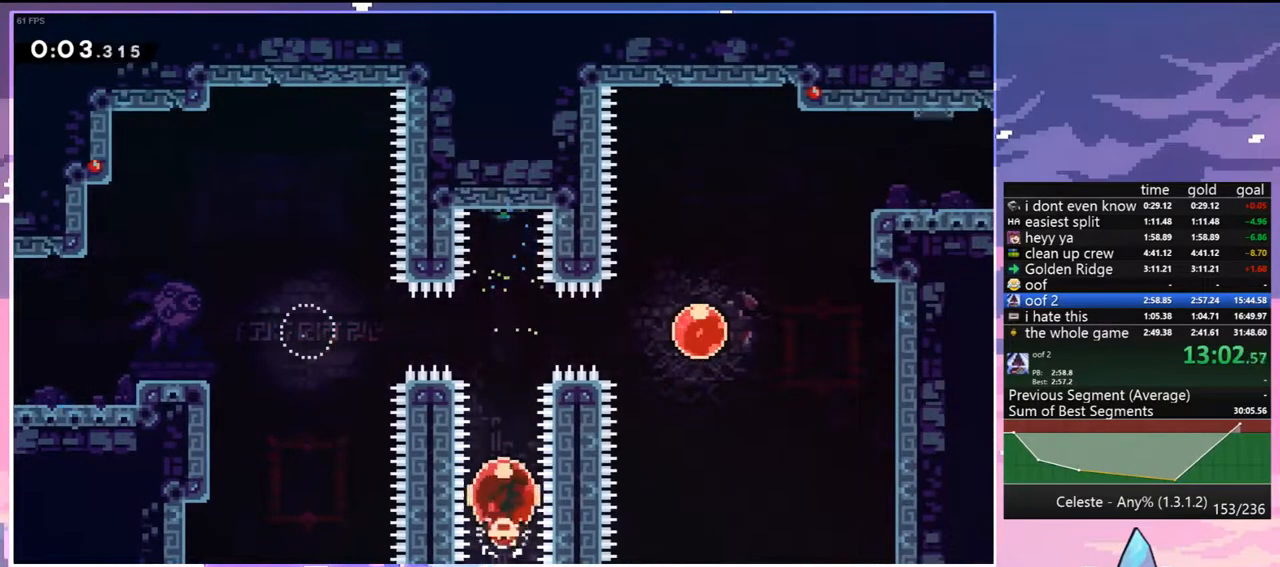
{"keys": ["right", "up"], "events": [[83, "dash", "up"], [167, "right", "down"], [167, "up", "up"], [217, "dash", "down"], [367, "dash", "up"], [450, "up", "down"]]}
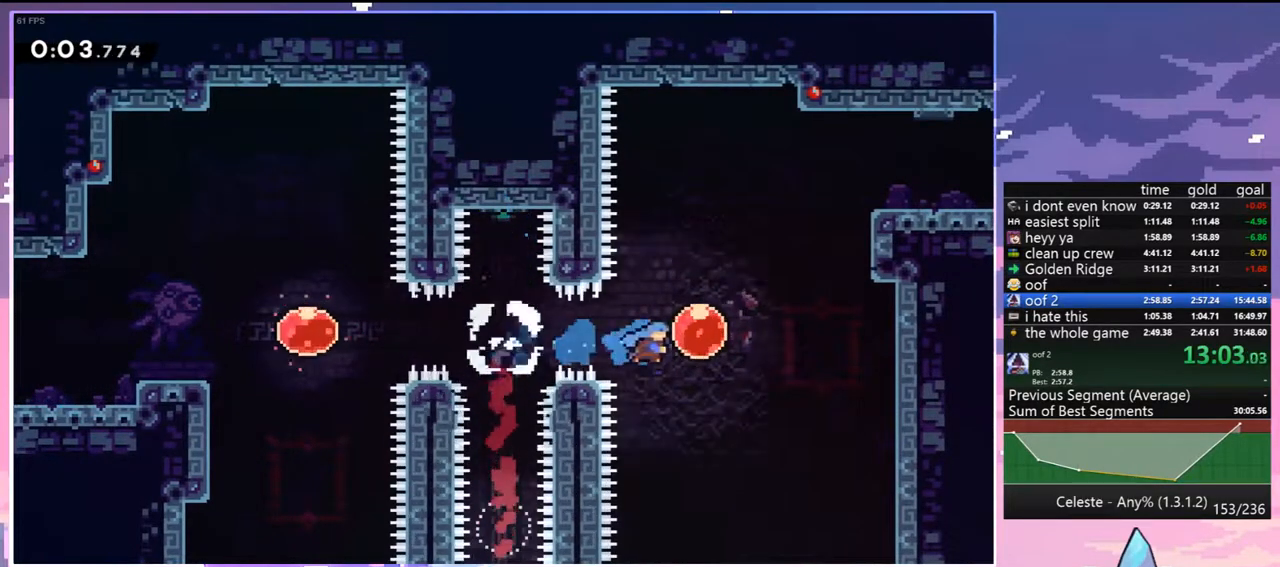
{"keys": ["dash", "down", "right"], "events": [[50, "dash", "down"], [150, "dash", "up"], [283, "up", "up"], [383, "down", "down"], [417, "dash", "down"]]}
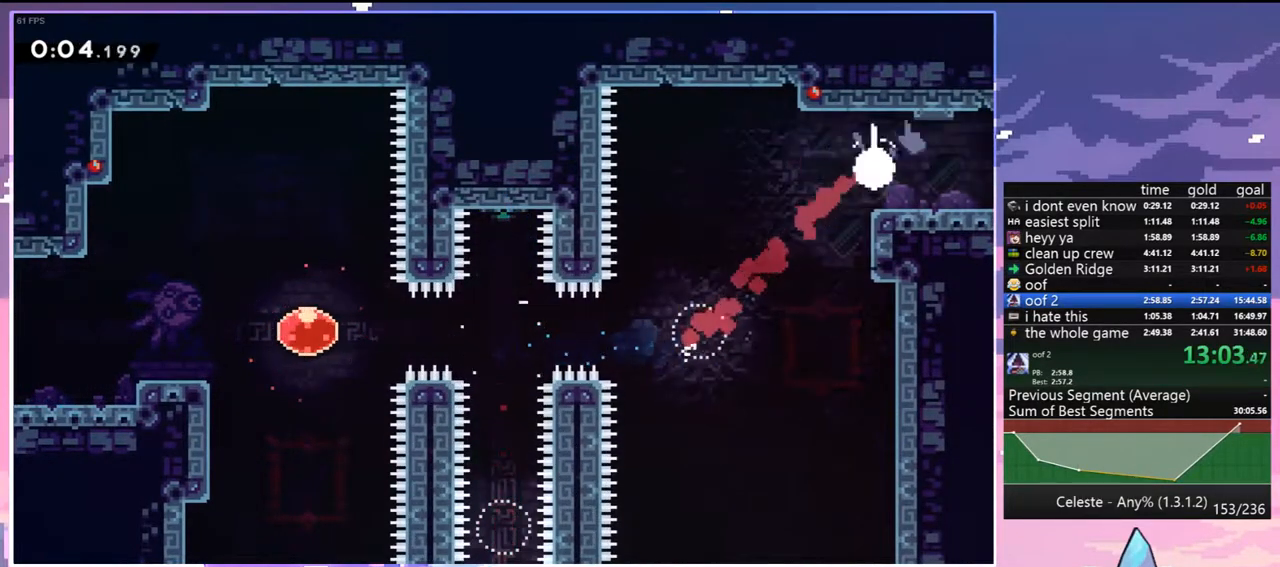
{"keys": ["jump", "right"], "events": [[117, "jump", "down"], [150, "down", "up"], [200, "dash", "up"]]}
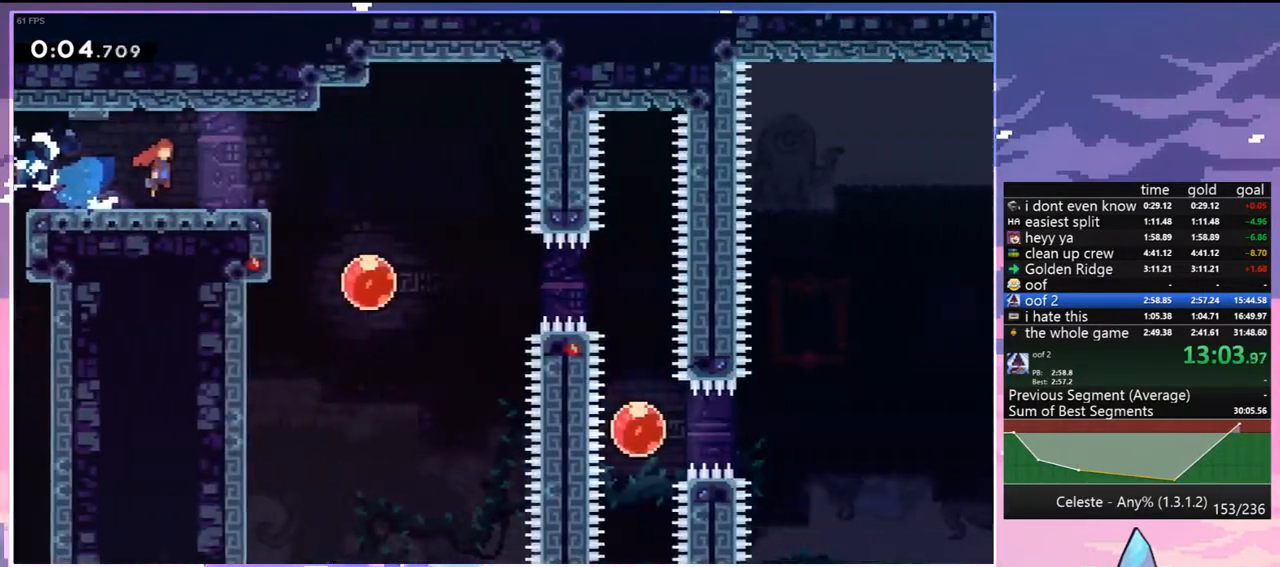
{"keys": ["right"], "events": [[417, "jump", "up"]]}
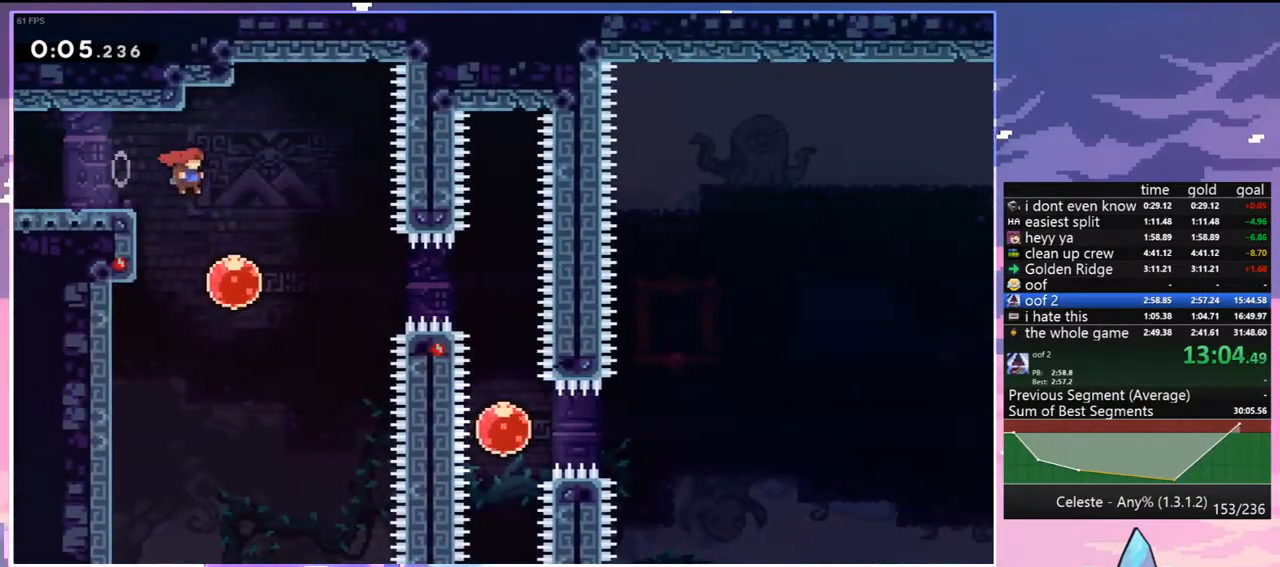
{"keys": ["right"], "events": [[50, "down", "down"], [50, "right", "up"], [100, "dash", "down"], [183, "dash", "up"], [233, "down", "up"], [233, "right", "down"], [283, "dash", "down"], [383, "dash", "up"]]}
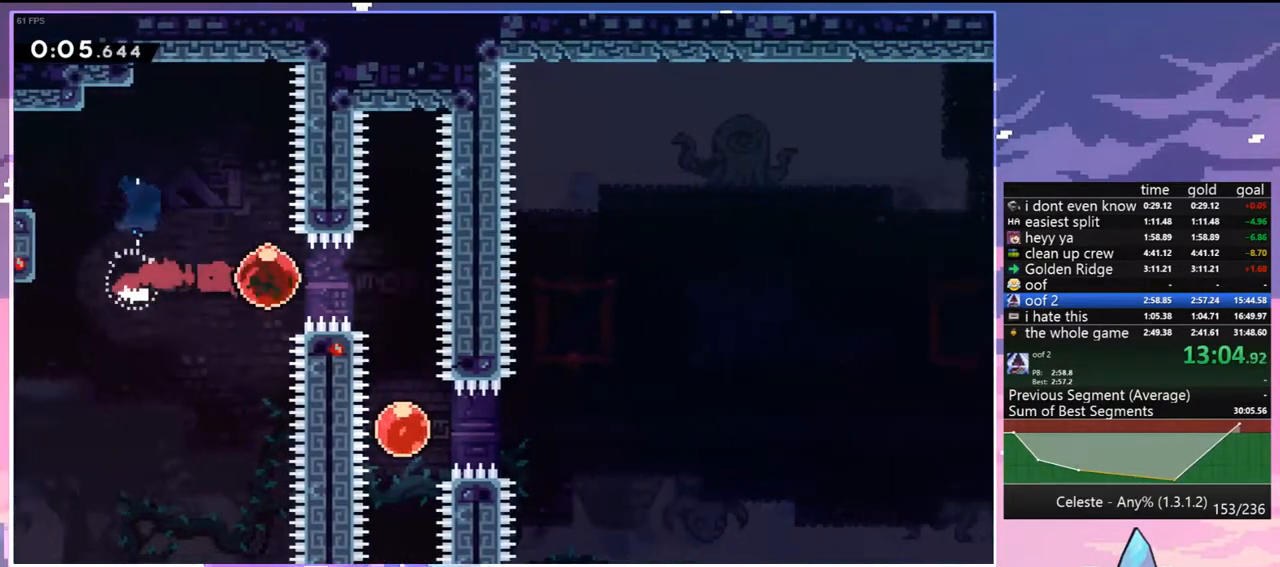
{"keys": ["right"], "events": [[167, "down", "down"], [167, "right", "up"], [200, "dash", "down"], [300, "dash", "up"], [350, "right", "down"], [400, "dash", "down"], [400, "down", "up"], [483, "dash", "up"]]}
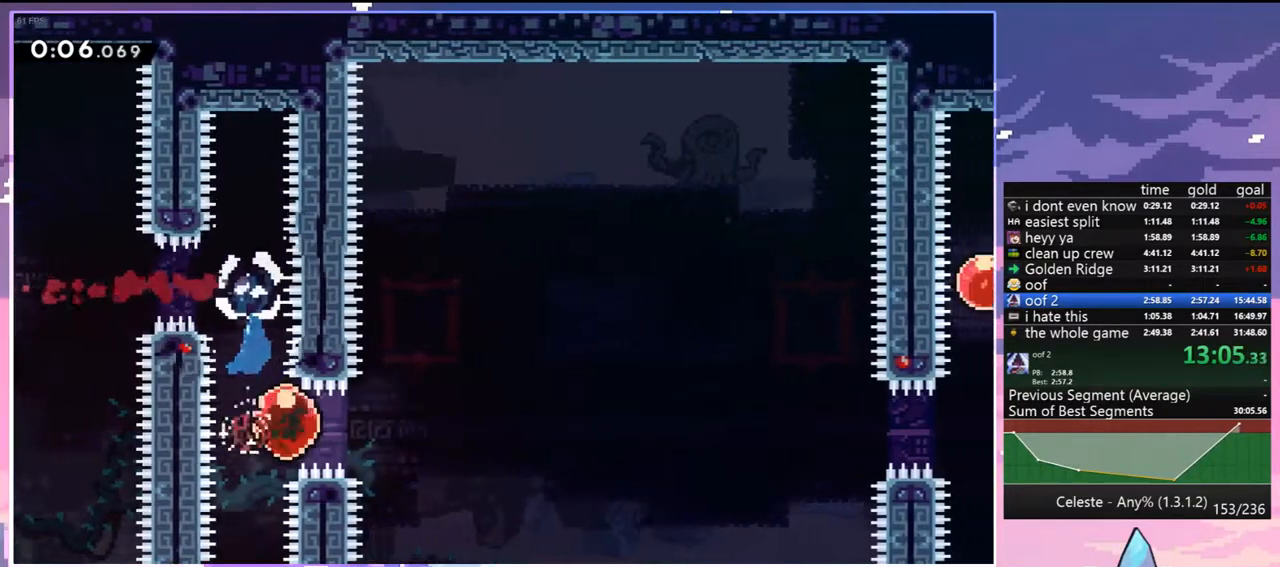
{"keys": ["up"], "events": [[183, "up", "down"], [217, "right", "up"]]}
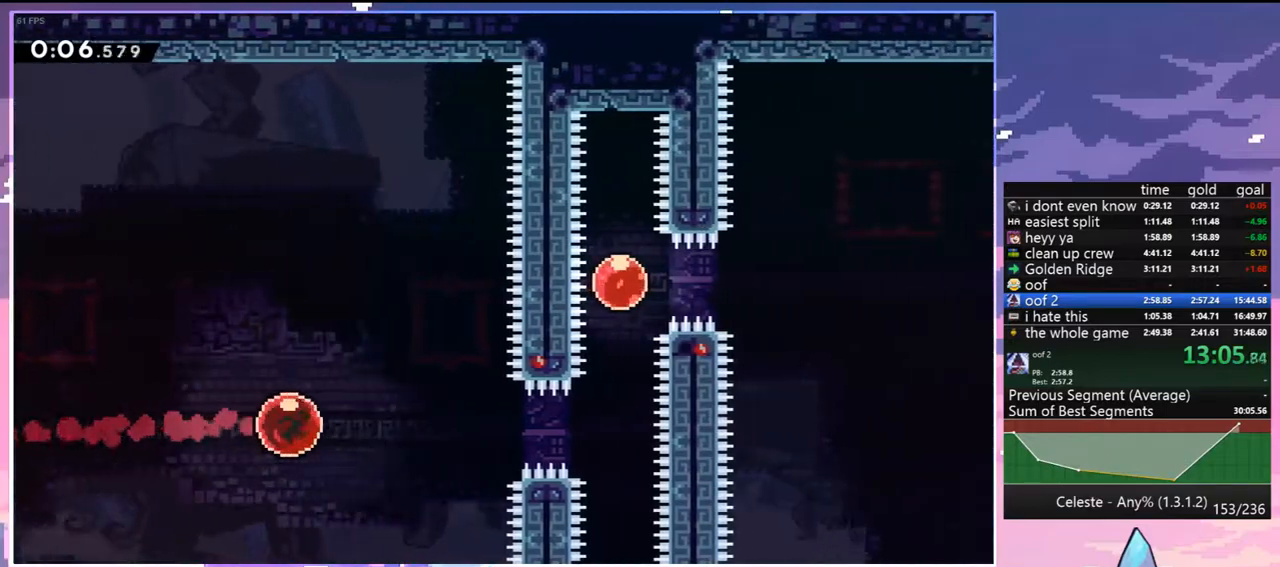
{"keys": ["dash", "up"], "events": [[467, "dash", "down"]]}
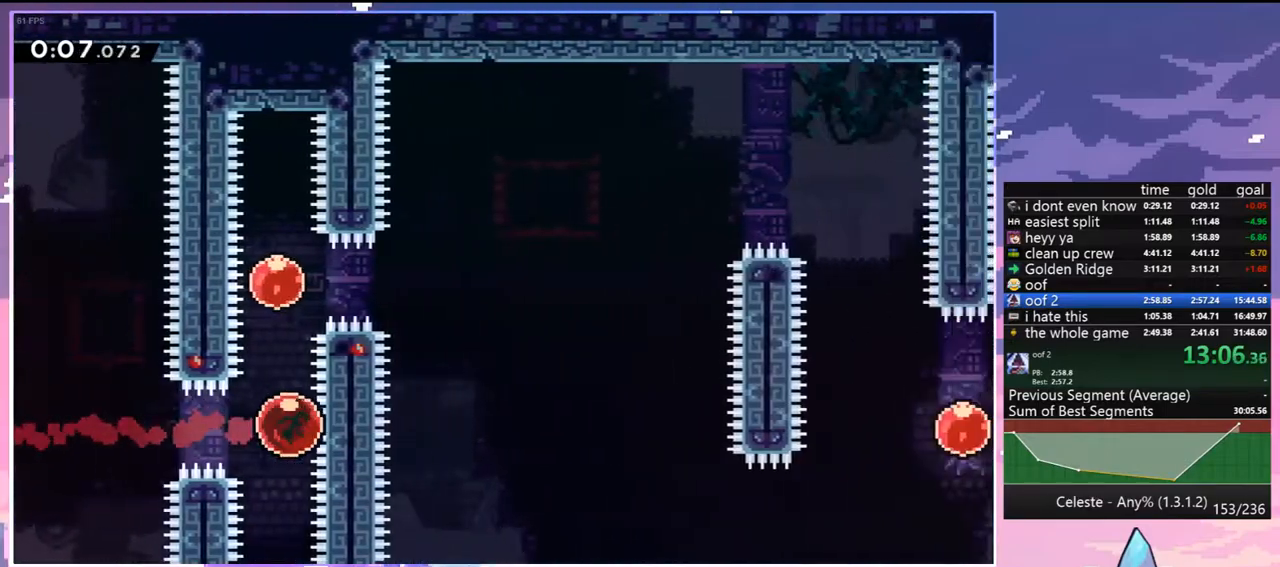
{"keys": ["right", "up"], "events": [[67, "dash", "up"], [117, "right", "down"], [117, "up", "up"], [150, "dash", "down"], [250, "dash", "up"], [433, "up", "down"]]}
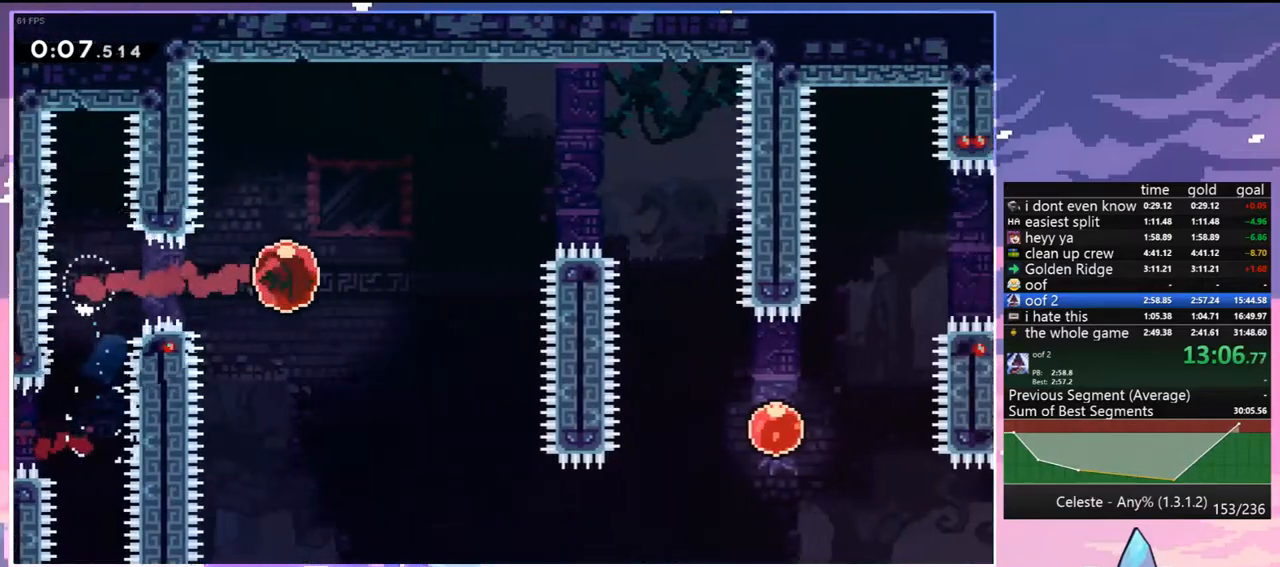
{"keys": ["right"], "events": [[217, "dash", "down"], [317, "dash", "up"], [417, "up", "up"]]}
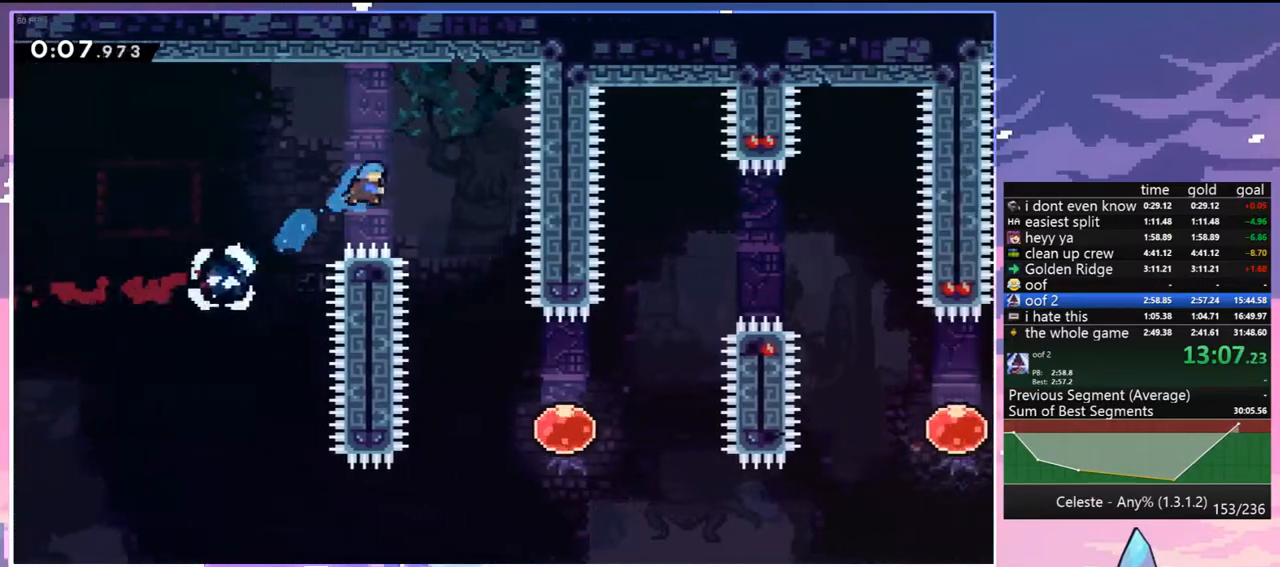
{"keys": ["right"], "events": [[183, "down", "down"], [467, "down", "up"]]}
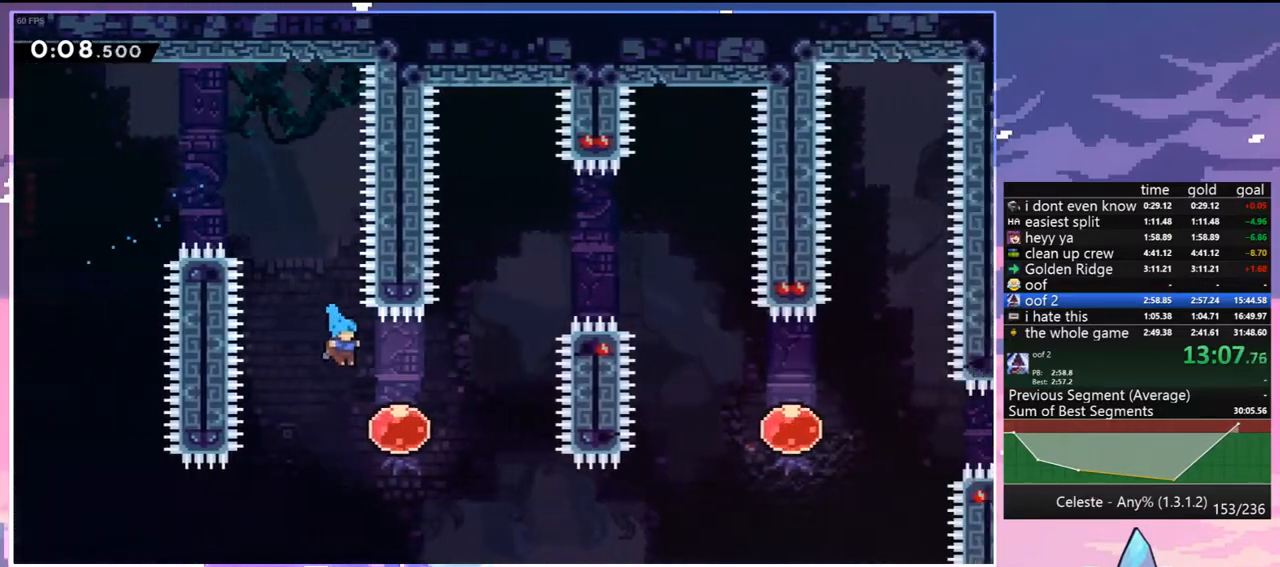
{"keys": ["down", "right"], "events": [[67, "dash", "down"], [67, "up", "down"], [200, "dash", "up"], [300, "up", "up"], [433, "down", "down"]]}
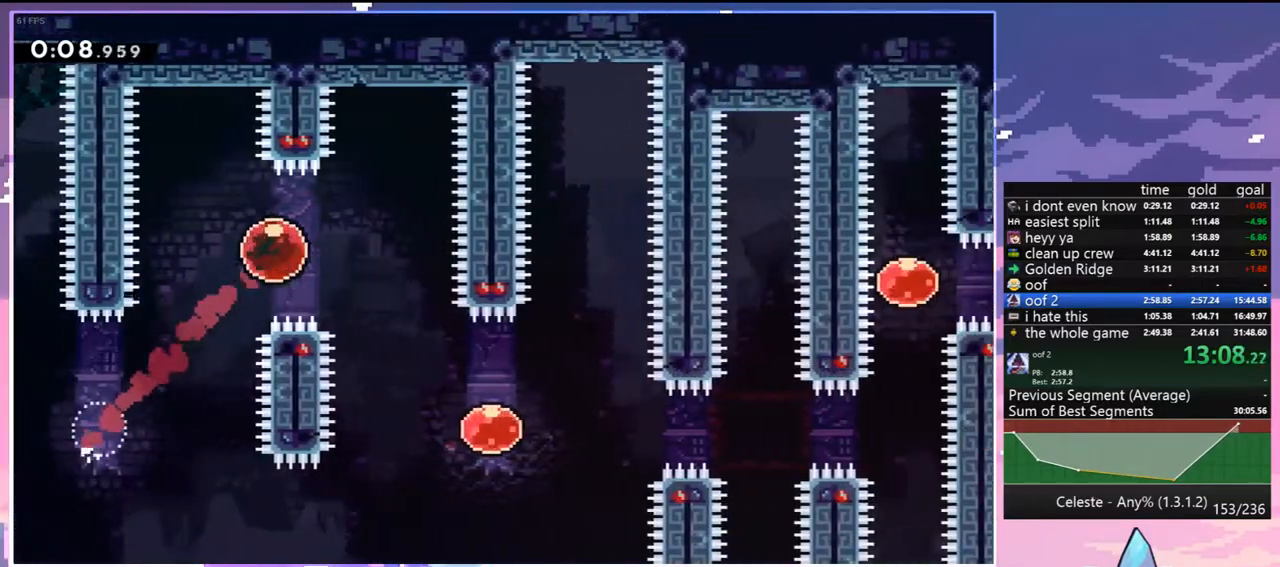
{"keys": ["right"], "events": [[83, "dash", "down"], [167, "dash", "up"], [450, "down", "up"]]}
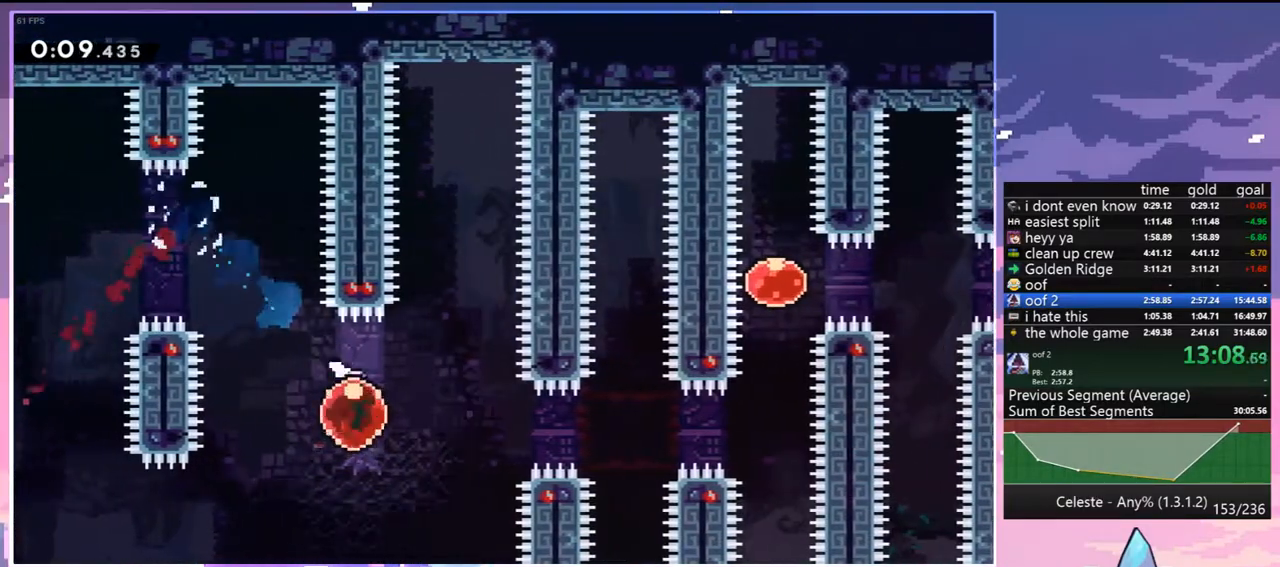
{"keys": ["up"], "events": [[50, "dash", "down"], [150, "dash", "up"], [283, "up", "down"], [333, "right", "up"]]}
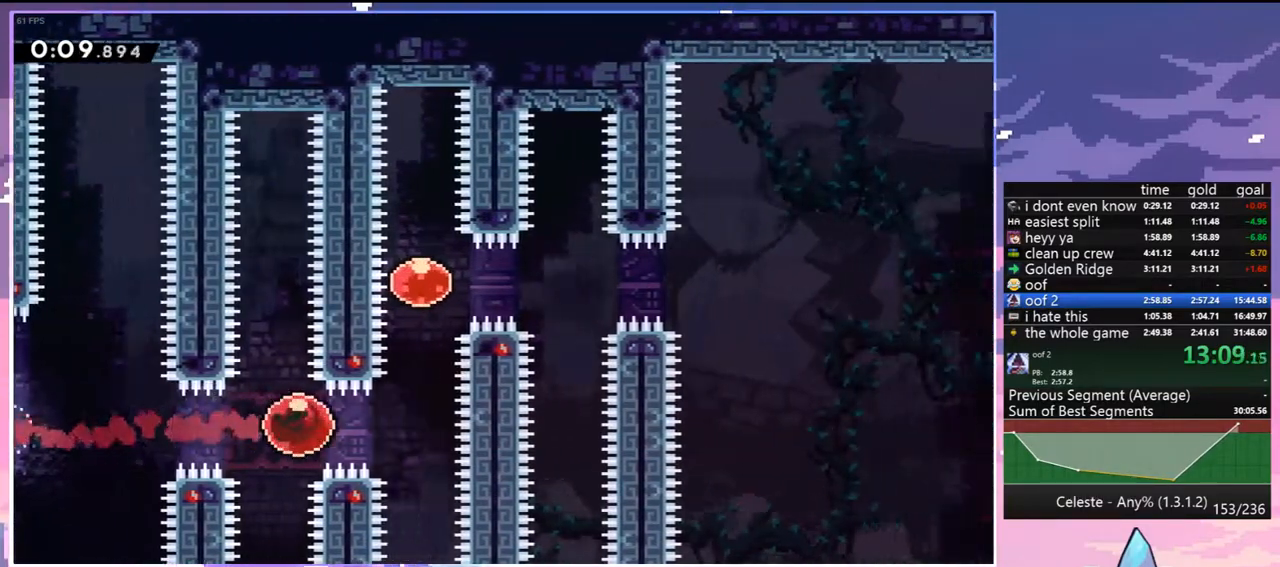
{"keys": ["right"], "events": [[150, "dash", "down"], [250, "dash", "up"], [300, "right", "down"], [300, "up", "up"], [350, "dash", "down"], [483, "dash", "up"]]}
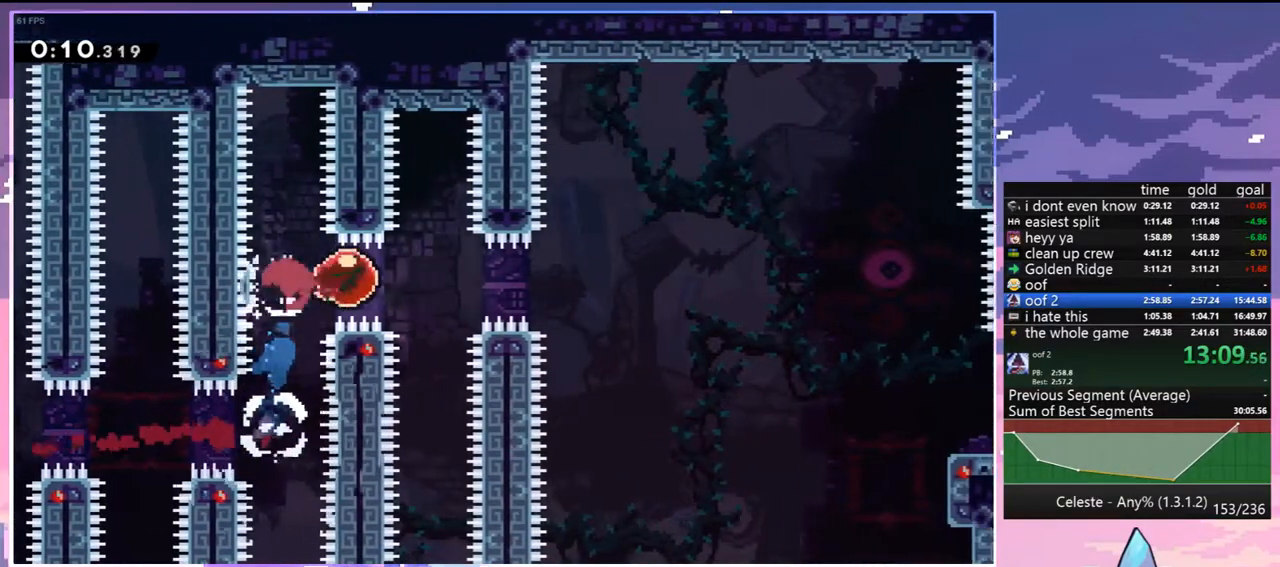
{"keys": ["down", "right"], "events": [[317, "down", "down"]]}
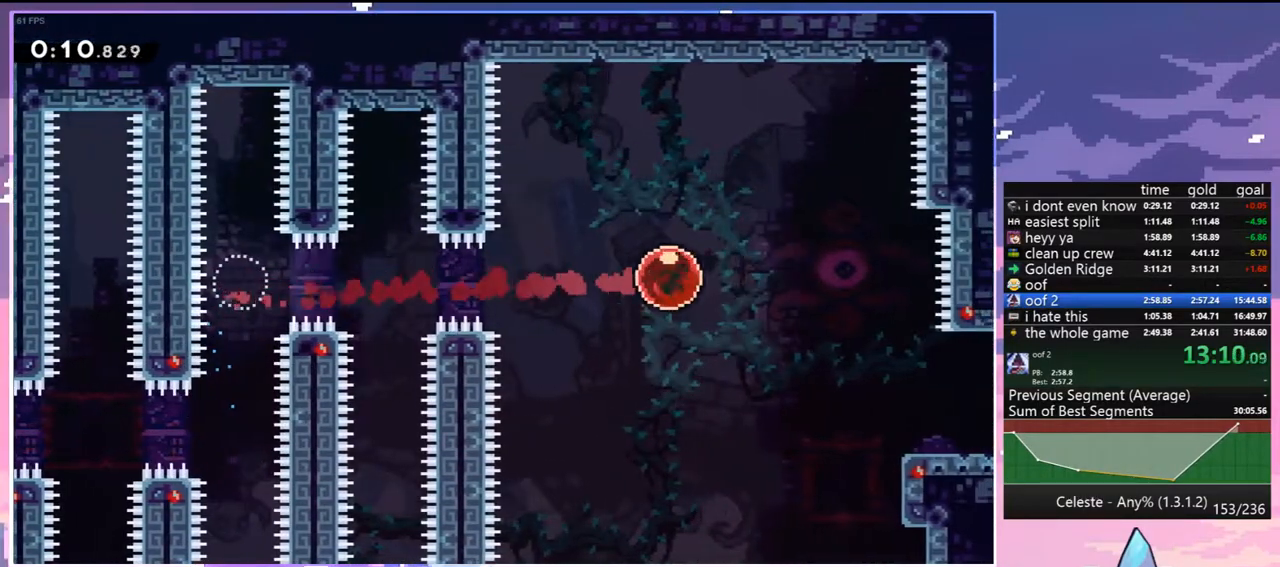
{"keys": ["jump", "right"], "events": [[150, "dash", "down"], [233, "dash", "up"], [383, "down", "up"], [467, "jump", "down"]]}
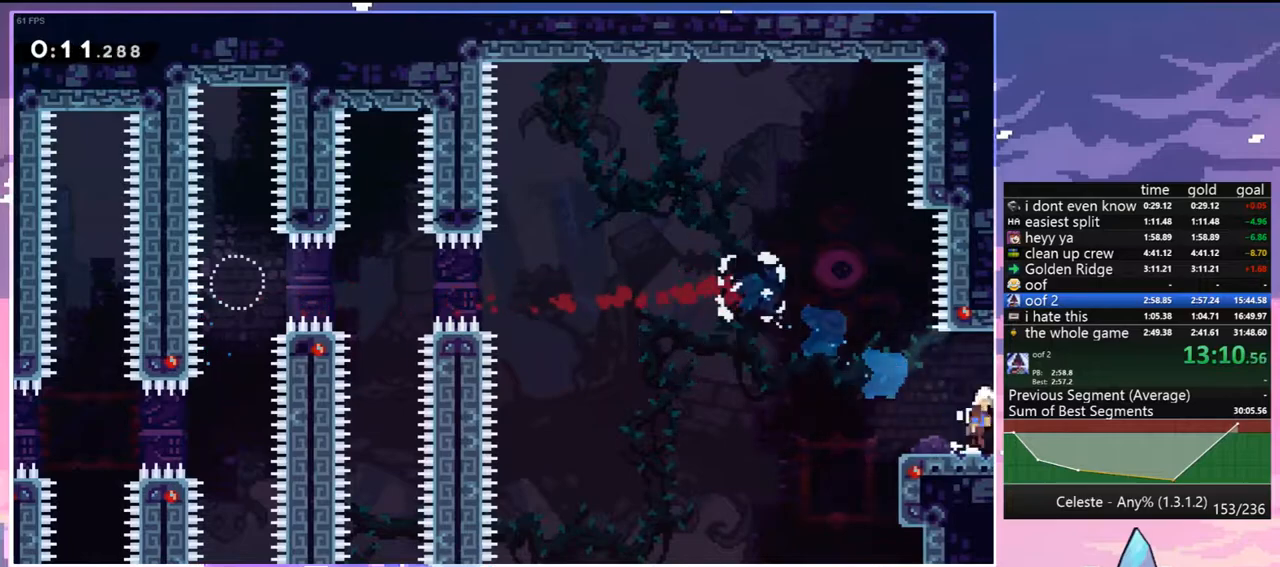
{"keys": ["jump", "right"], "events": []}
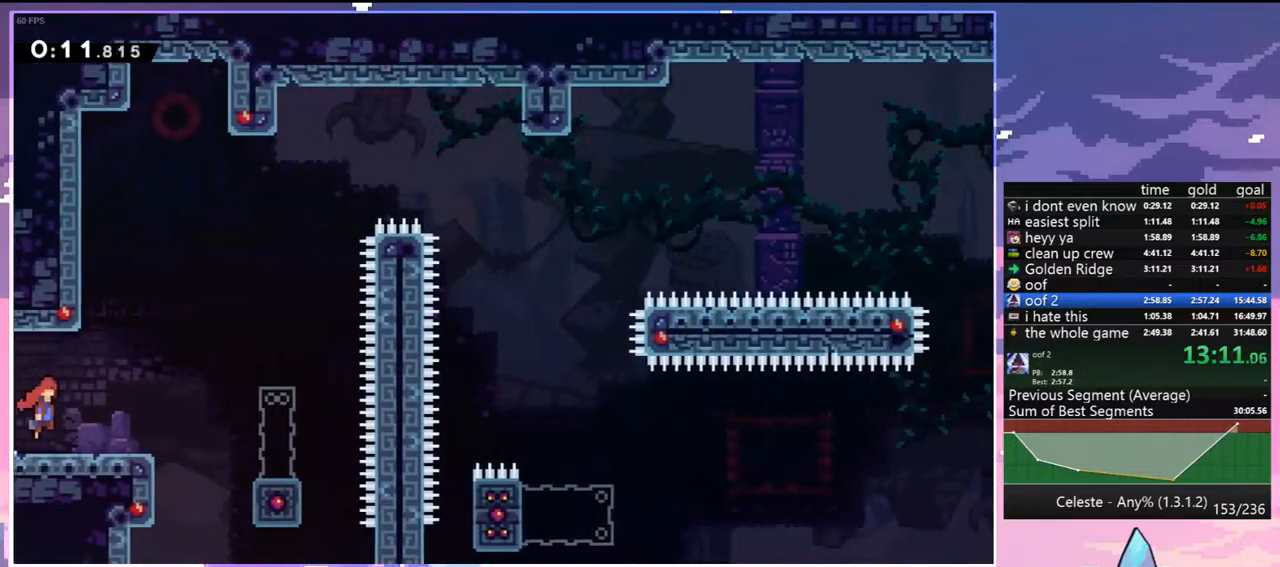
{"keys": ["dash", "down"], "events": [[450, "jump", "up"], [500, "dash", "down"], [500, "down", "down"], [500, "right", "up"]]}
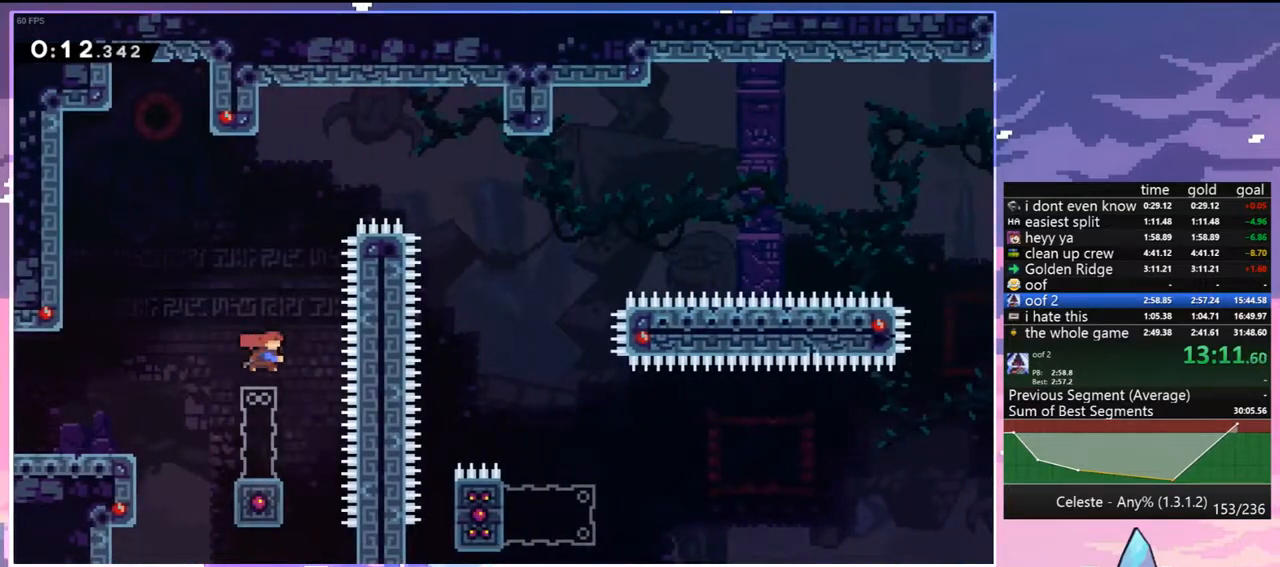
{"keys": ["jump", "right"], "events": [[183, "dash", "up"], [183, "jump", "down"], [183, "right", "down"], [233, "down", "up"]]}
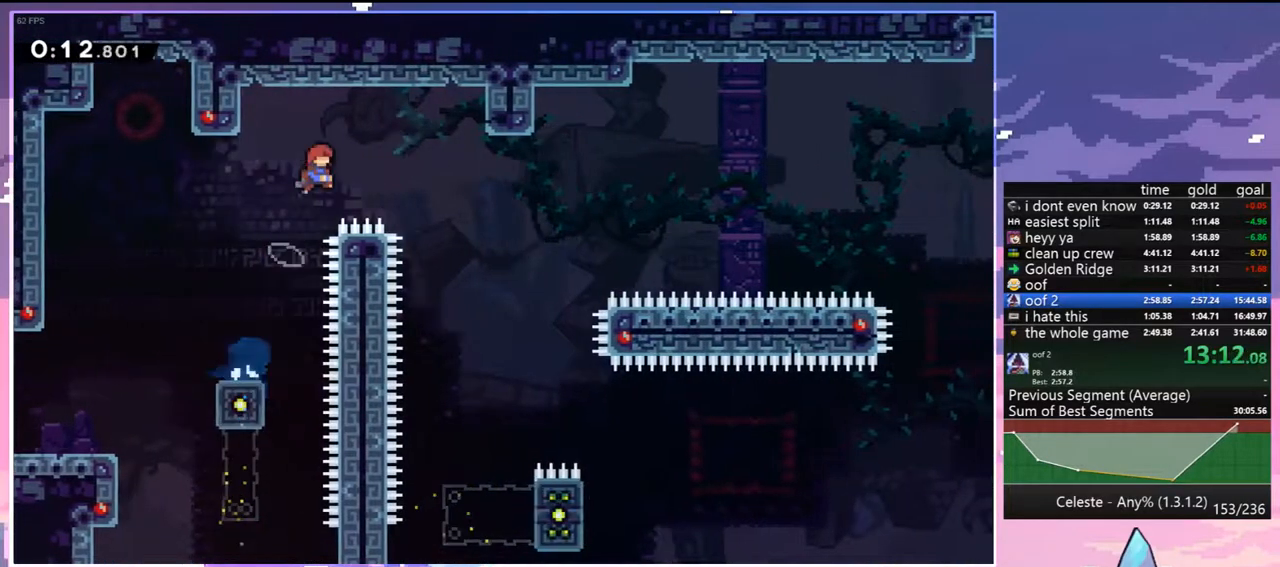
{"keys": ["jump", "right"], "events": []}
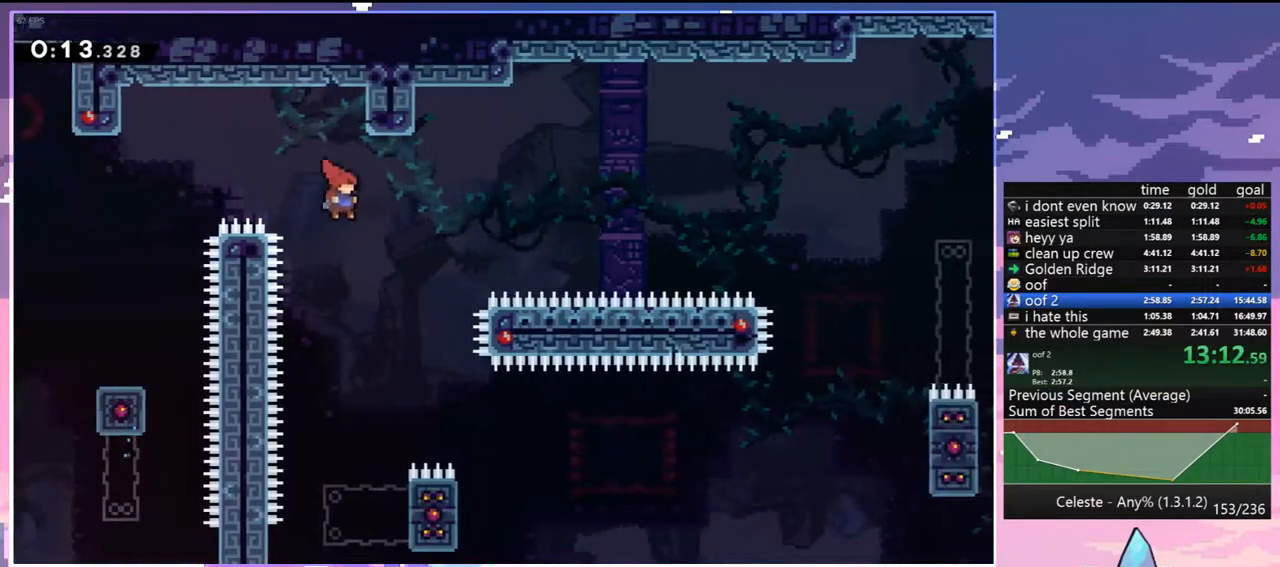
{"keys": ["jump", "right"], "events": []}